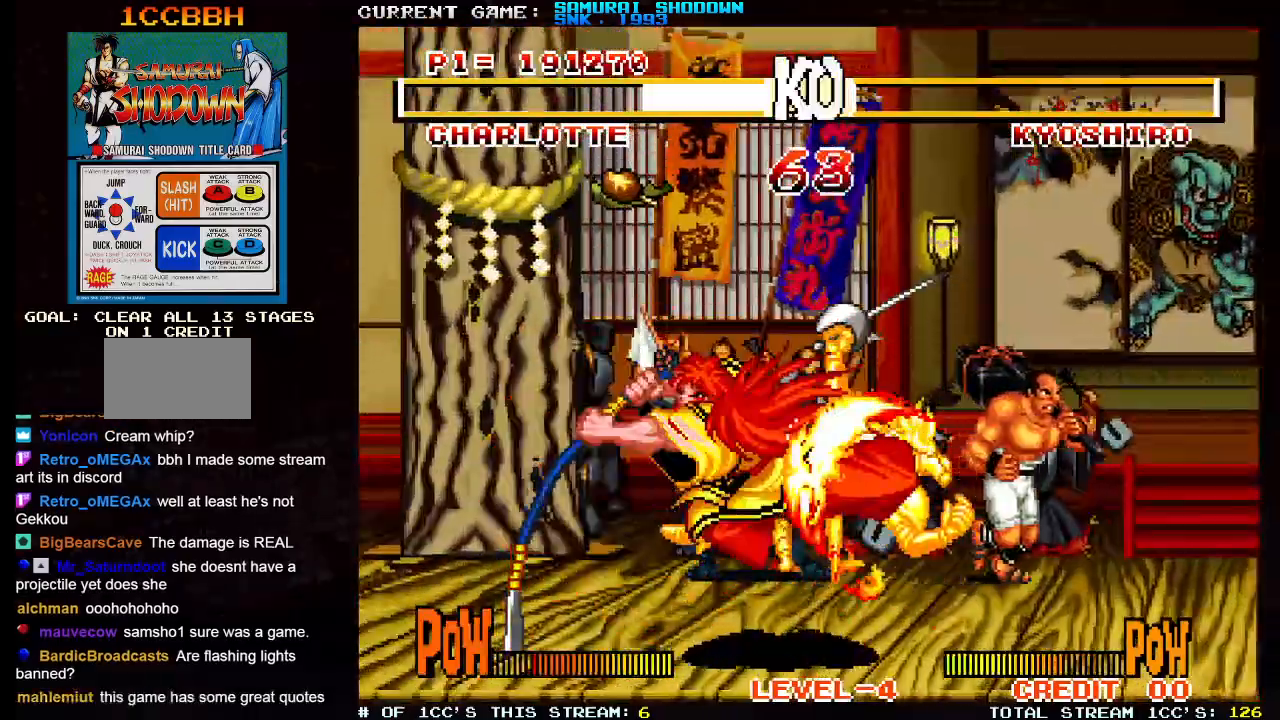
Gameplay with a controller (arcade stick); each line is a JSON object with the inputs held at the frame after it. "events" lists button and stick changes between this image and that frame as [ms after this image, input, new state], when the widget could be followed in between. Not read: L3 R3.
{"buttons": [], "left_stick": "center", "events": []}
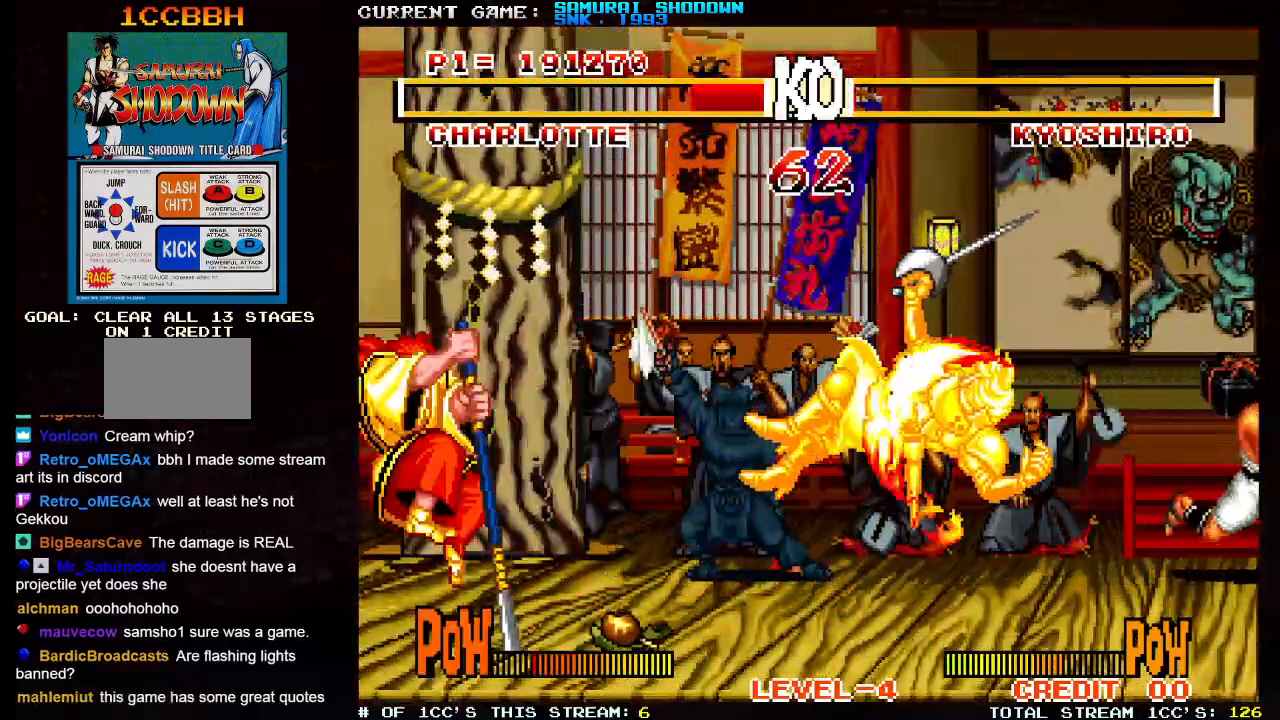
{"buttons": [], "left_stick": "center", "events": []}
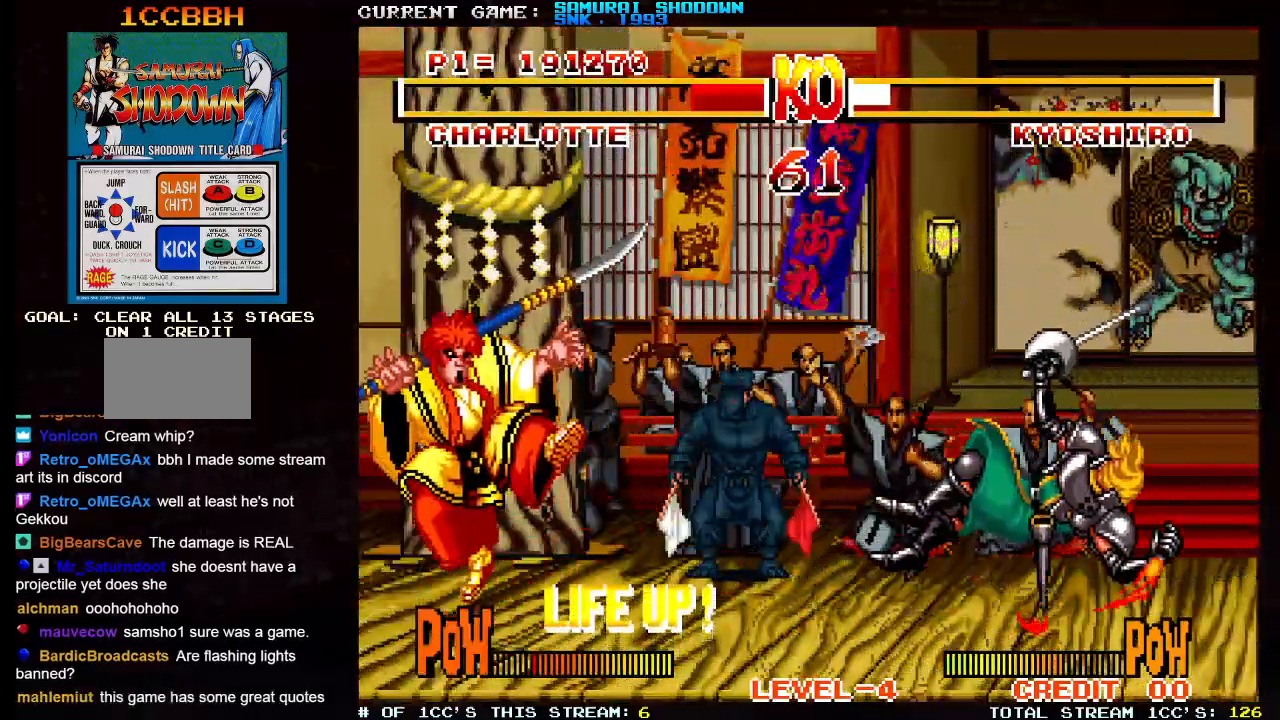
{"buttons": [], "left_stick": "center", "events": []}
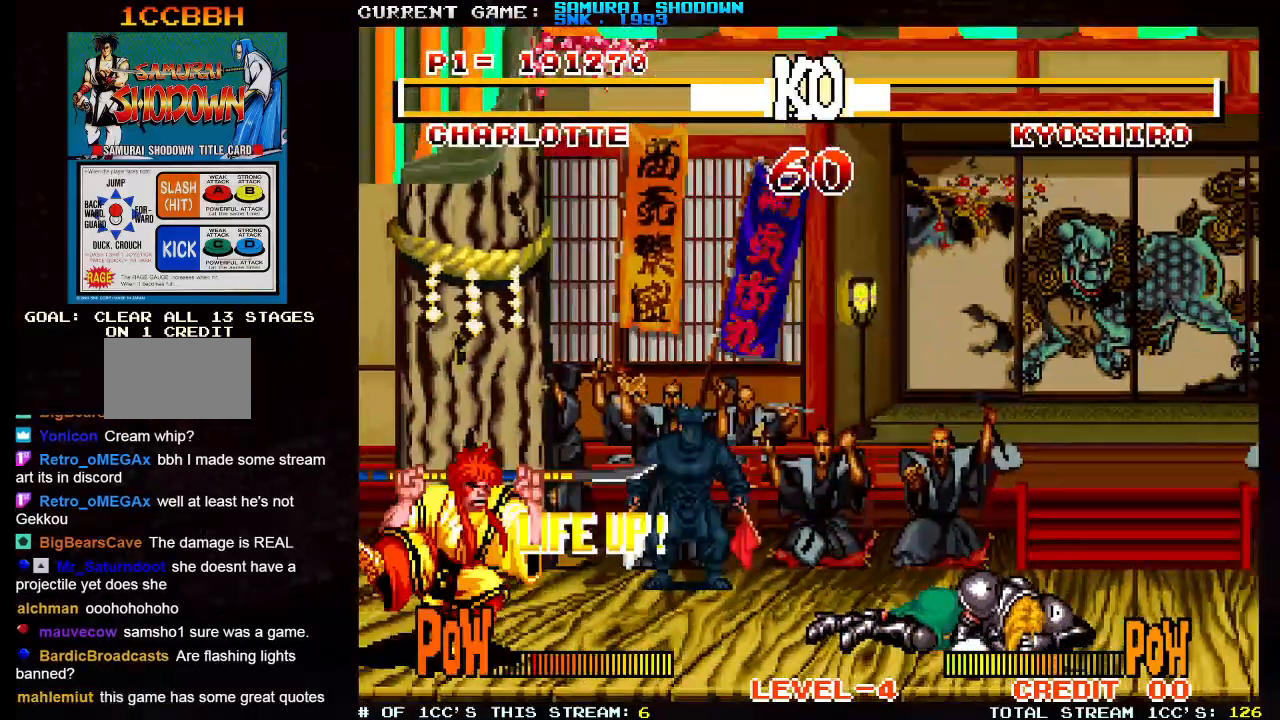
{"buttons": [], "left_stick": "center", "events": []}
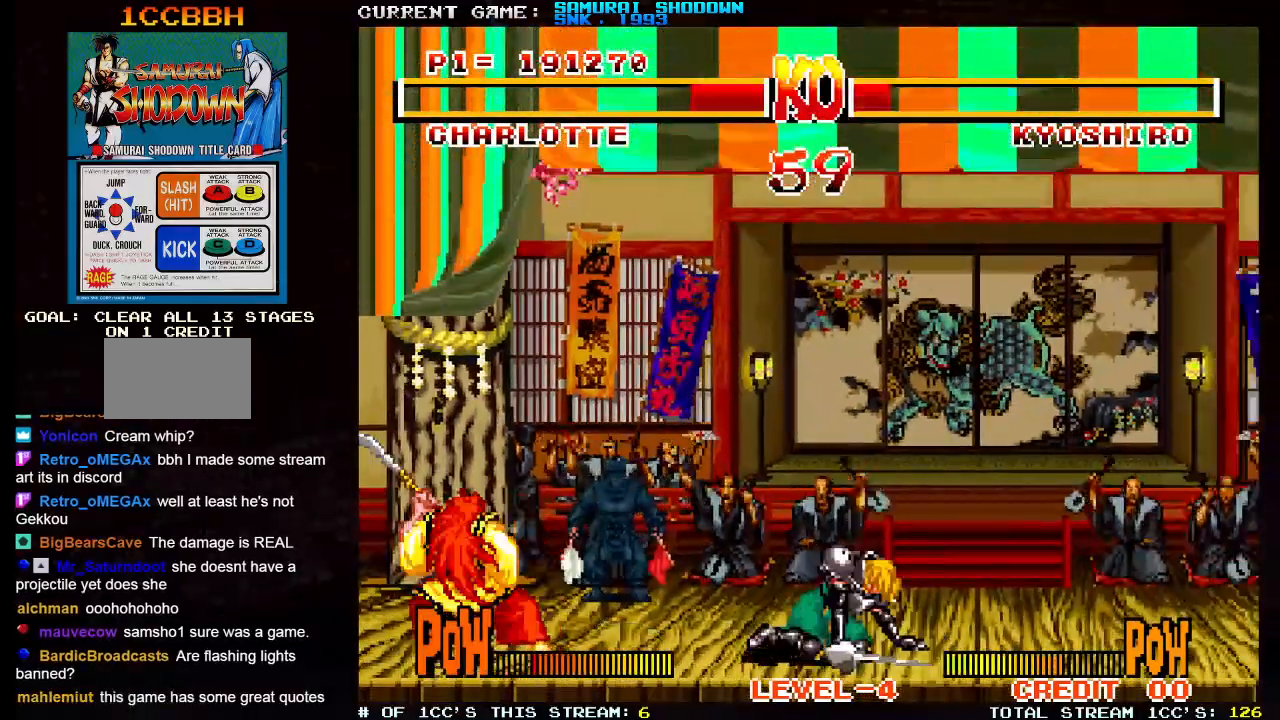
{"buttons": [], "left_stick": "left", "events": [[117, "left_stick", "left"]]}
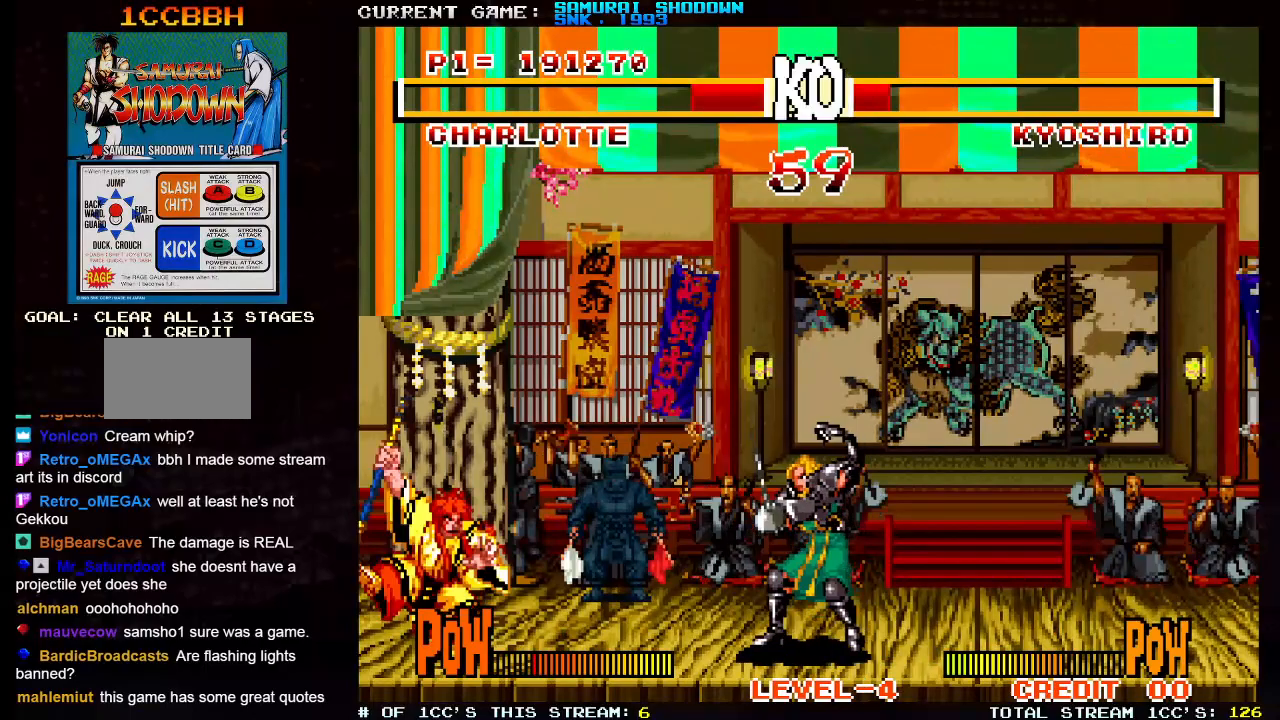
{"buttons": [], "left_stick": "right", "events": [[233, "left_stick", "up-left"], [450, "left_stick", "right"]]}
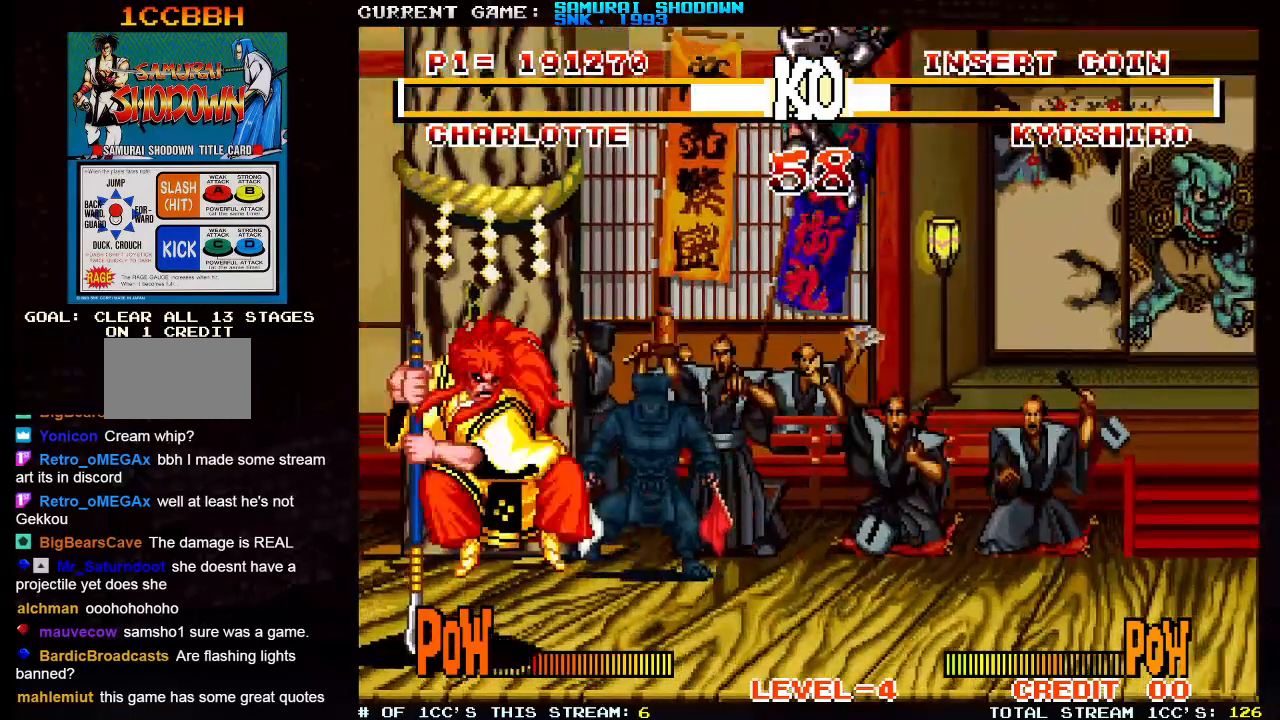
{"buttons": [], "left_stick": "down-right", "events": [[100, "TRIANGLE", "down"], [183, "TRIANGLE", "up"], [283, "left_stick", "down-right"]]}
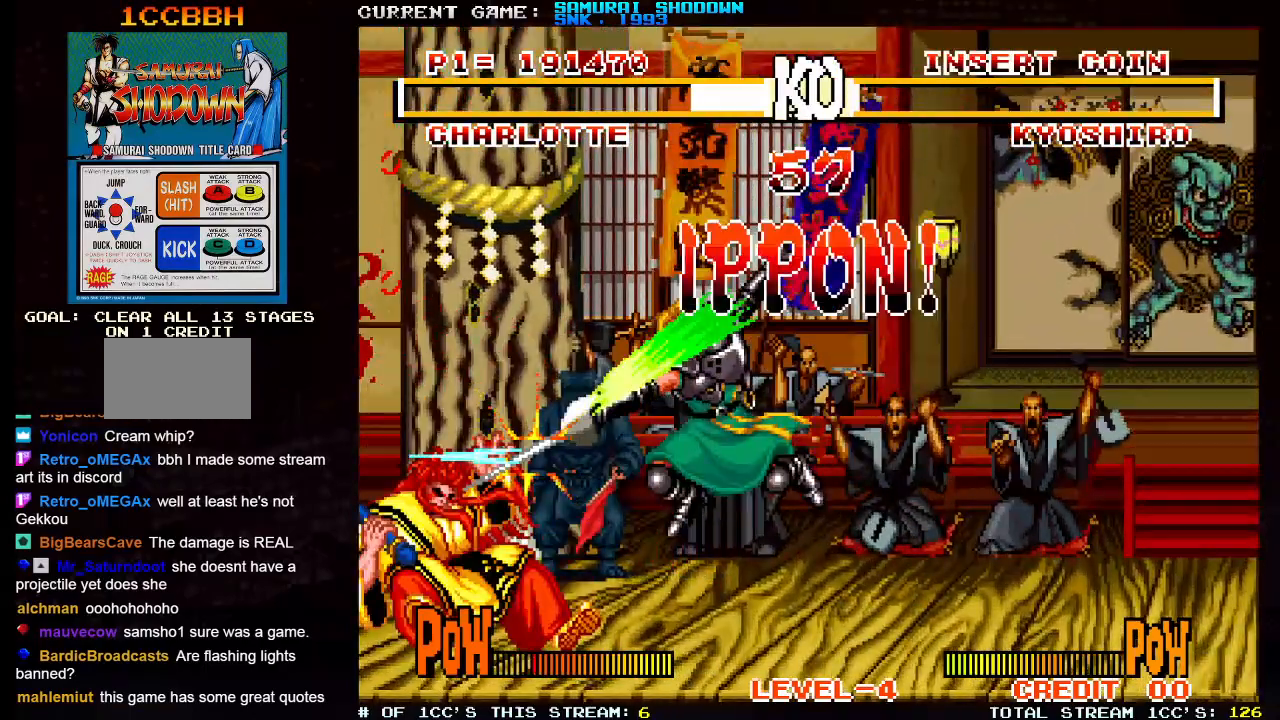
{"buttons": [], "left_stick": "down-right"}
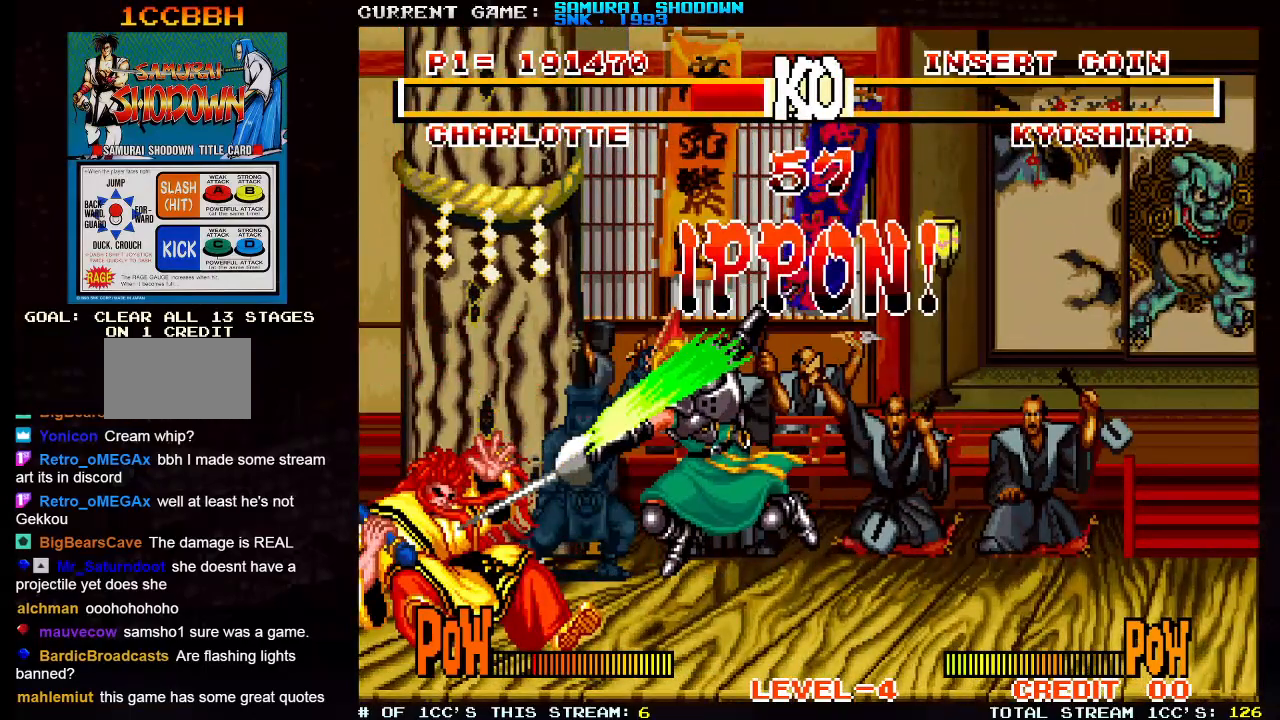
{"buttons": [], "left_stick": "center", "events": [[433, "left_stick", "center"]]}